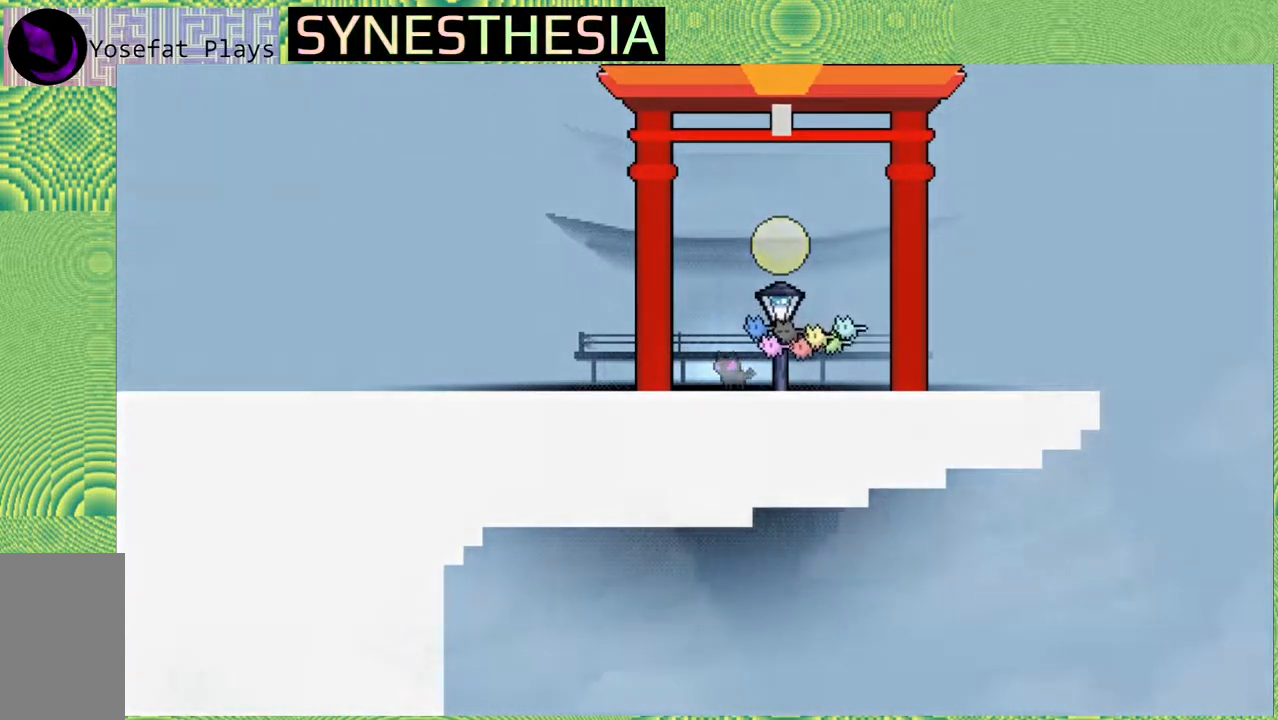
Gameplay with a controller (Nintendo layout); each line is a JSON object with the inputs held at the frame after it. "events" lists button and stick changes between this image and that frame as [ms after this image, input, new state], when the widget could be followed in between. Not read: L3 R3.
{"buttons": [], "left_stick": "center", "right_stick": "left", "events": []}
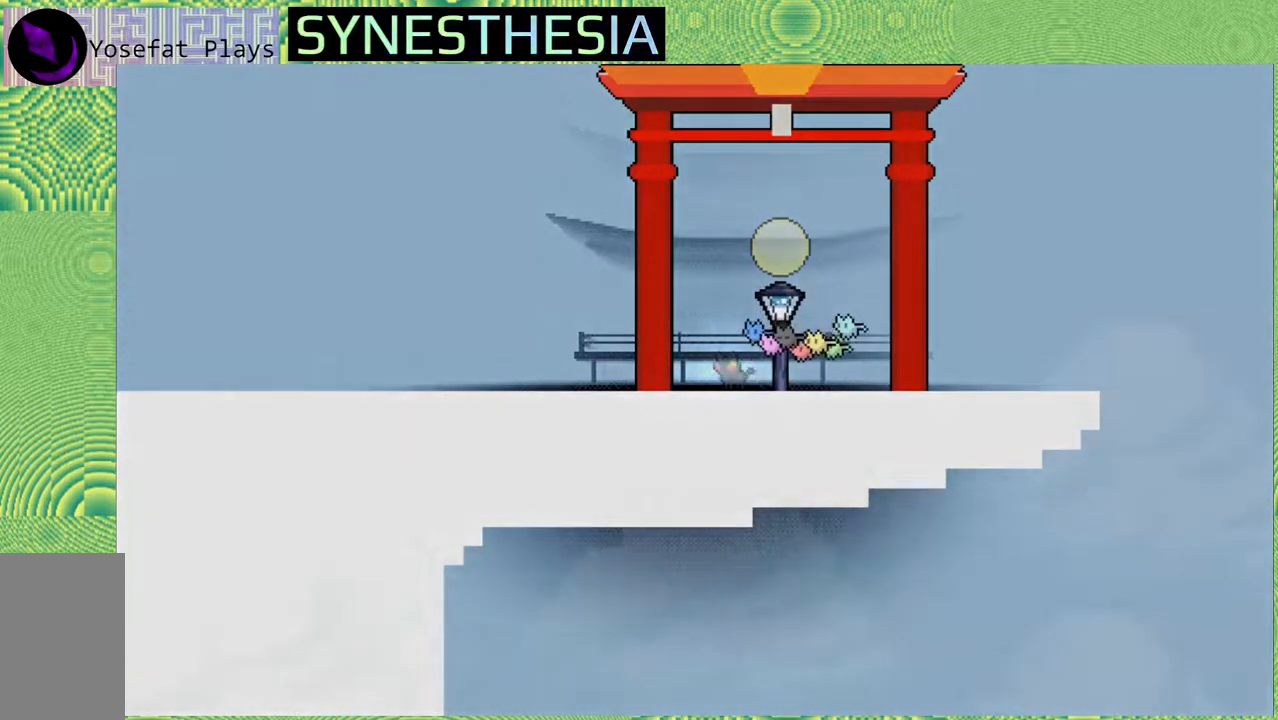
{"buttons": [], "left_stick": "center", "right_stick": "left", "events": []}
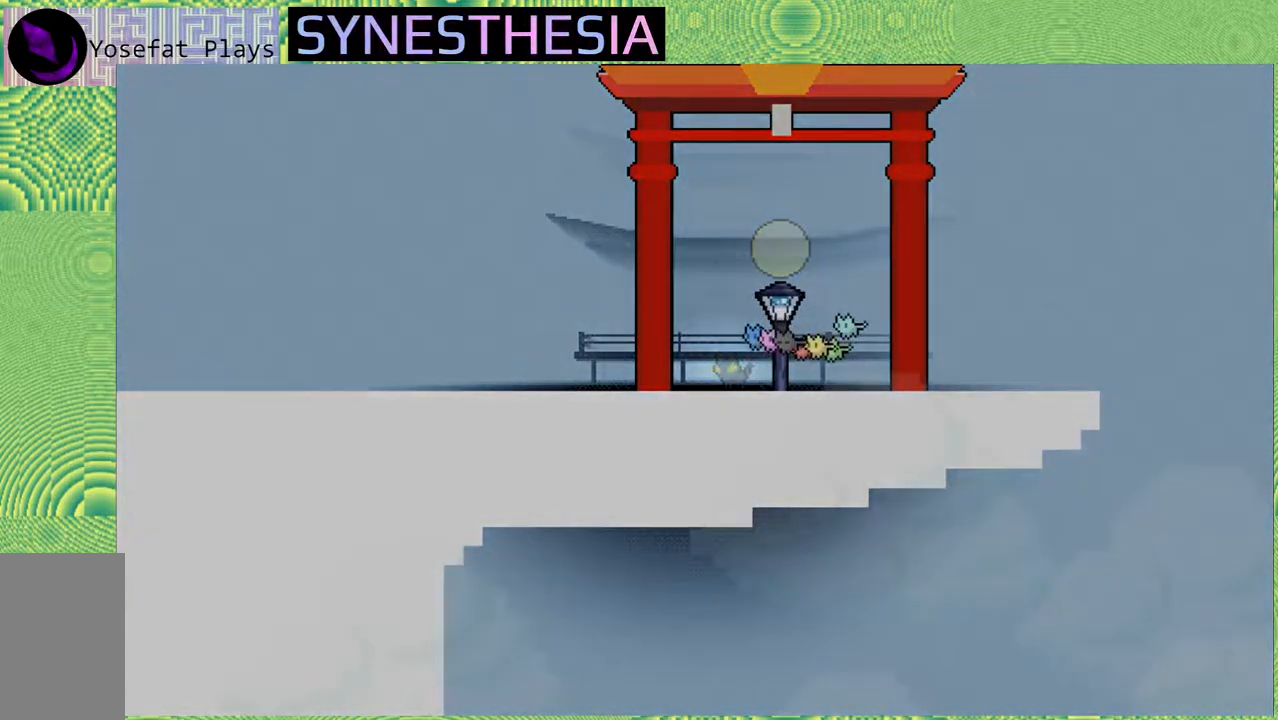
{"buttons": [], "left_stick": "center", "right_stick": "left", "events": []}
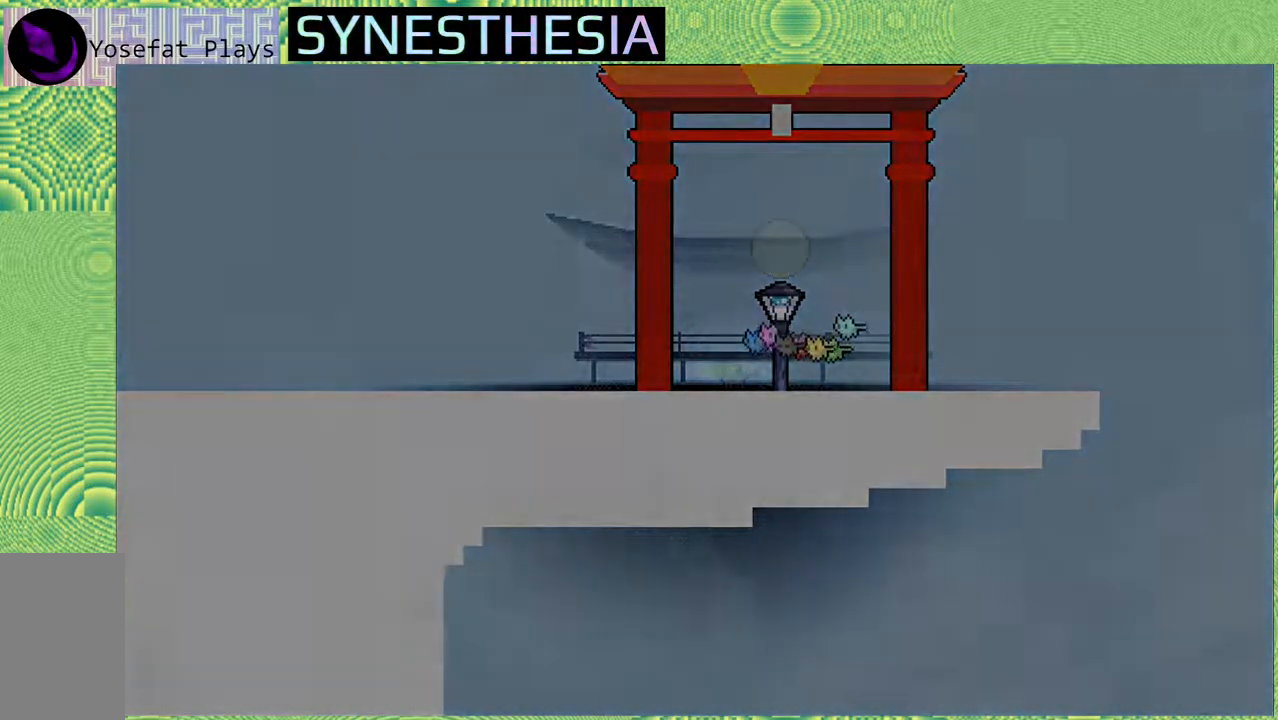
{"buttons": [], "left_stick": "center", "right_stick": "left", "events": []}
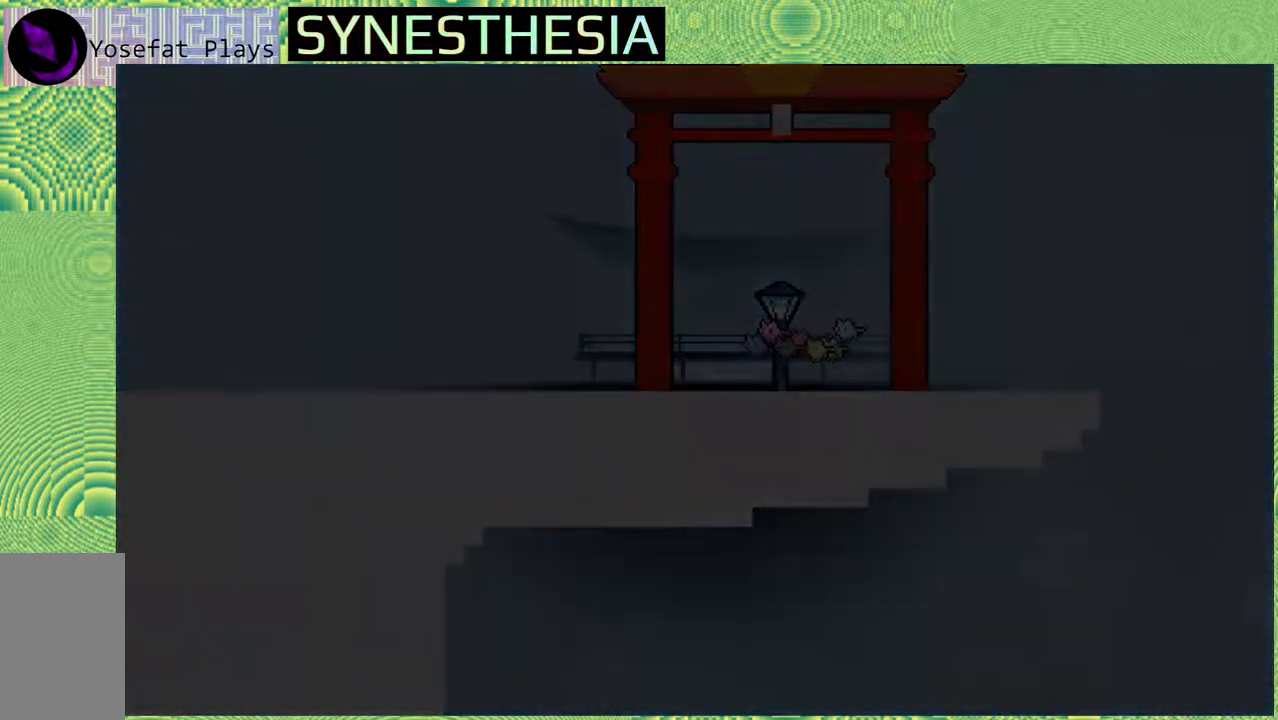
{"buttons": [], "left_stick": "center", "right_stick": "left", "events": []}
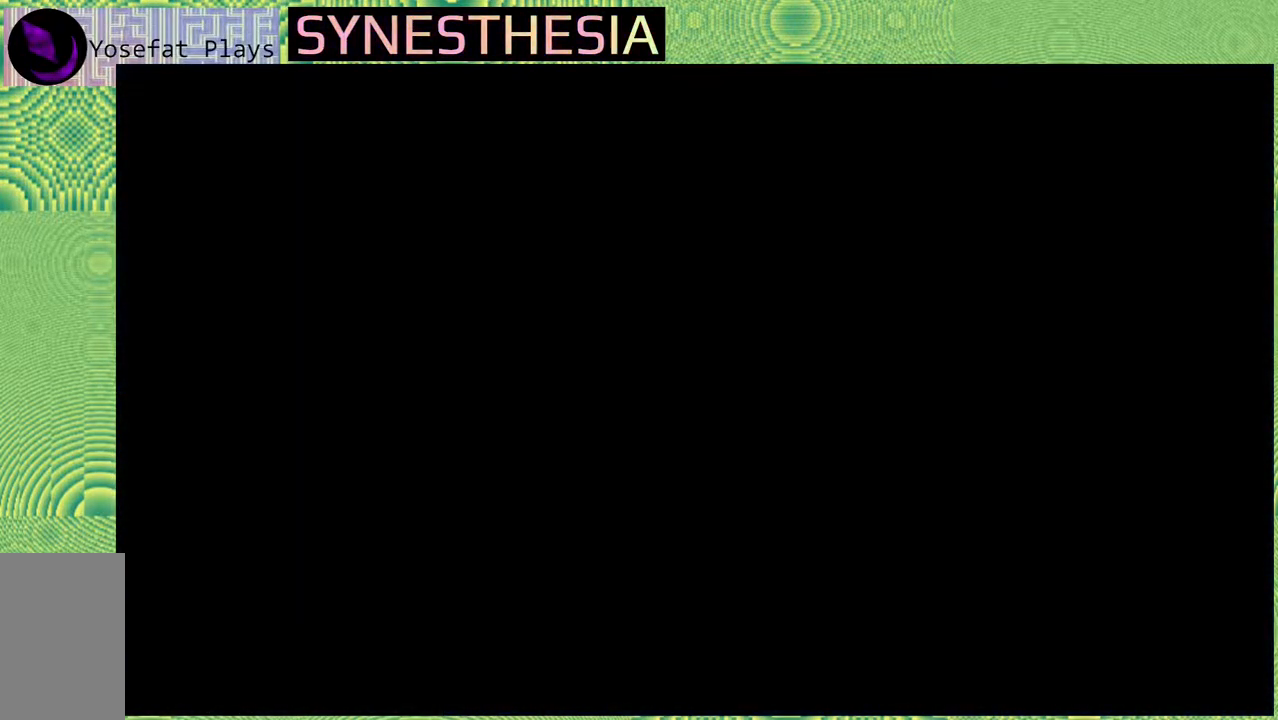
{"buttons": [], "left_stick": "center", "right_stick": "left", "events": []}
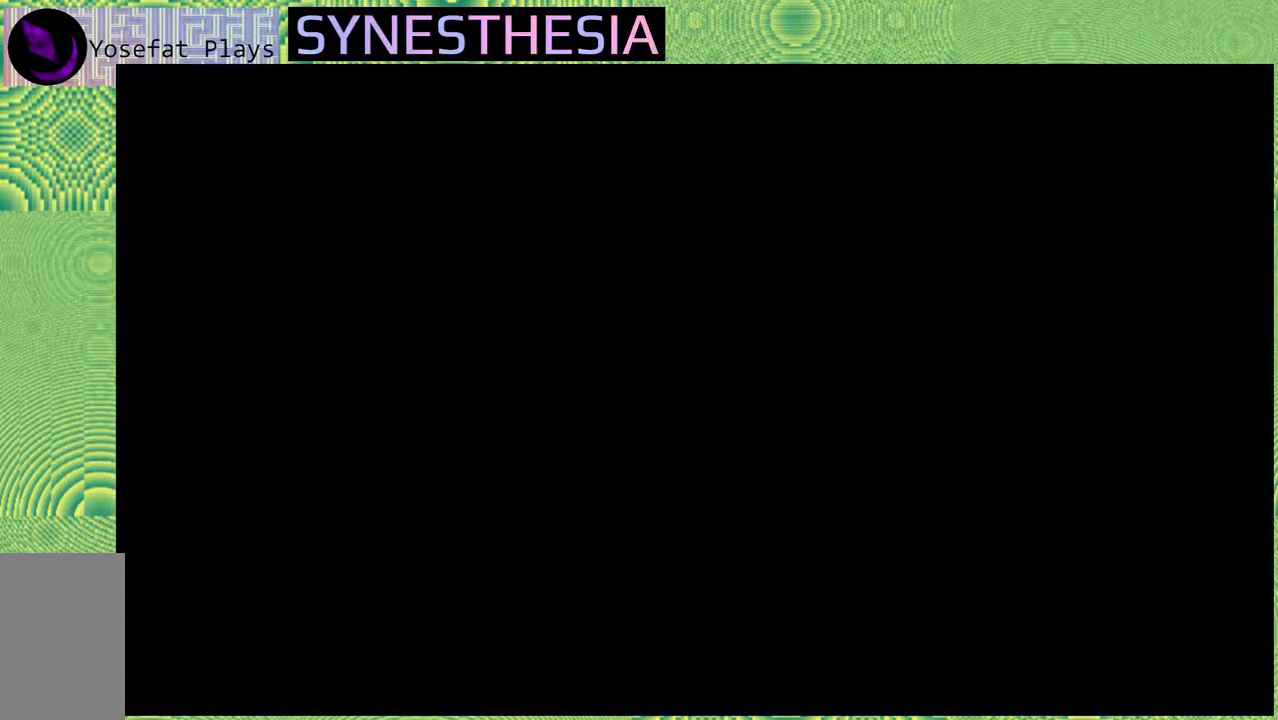
{"buttons": [], "left_stick": "center", "right_stick": "left", "events": []}
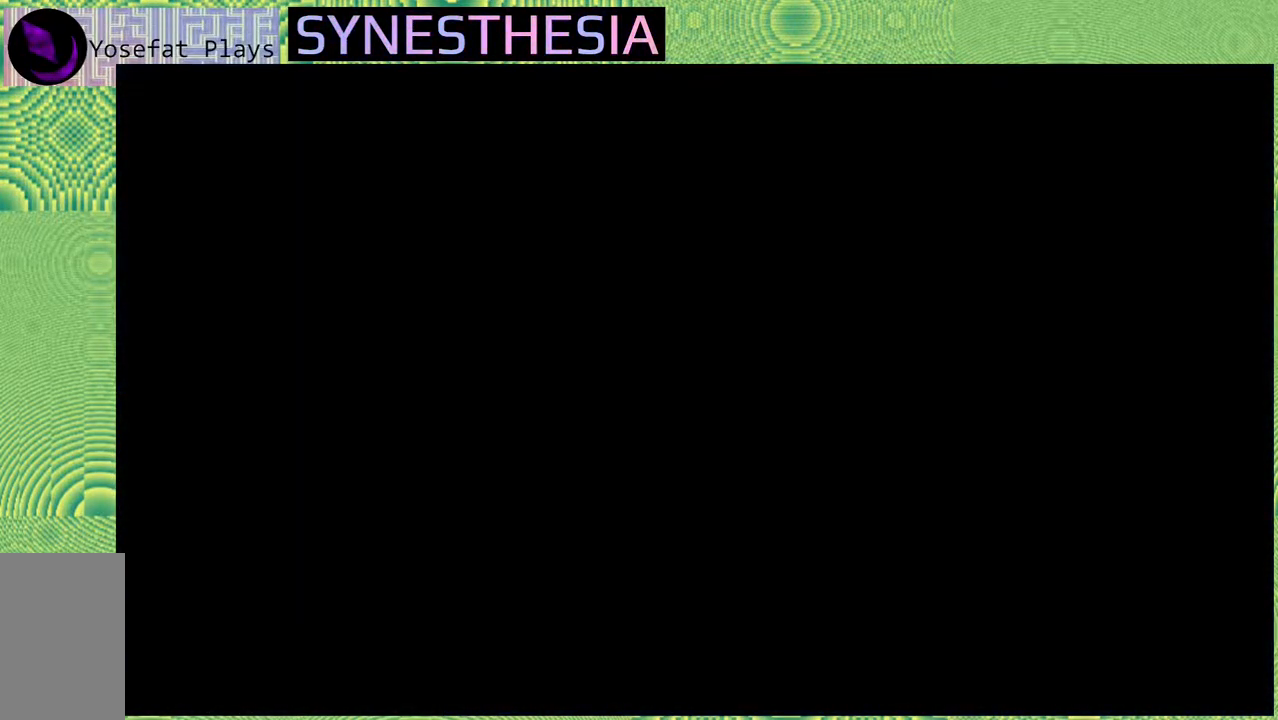
{"buttons": [], "left_stick": "center", "right_stick": "left", "events": []}
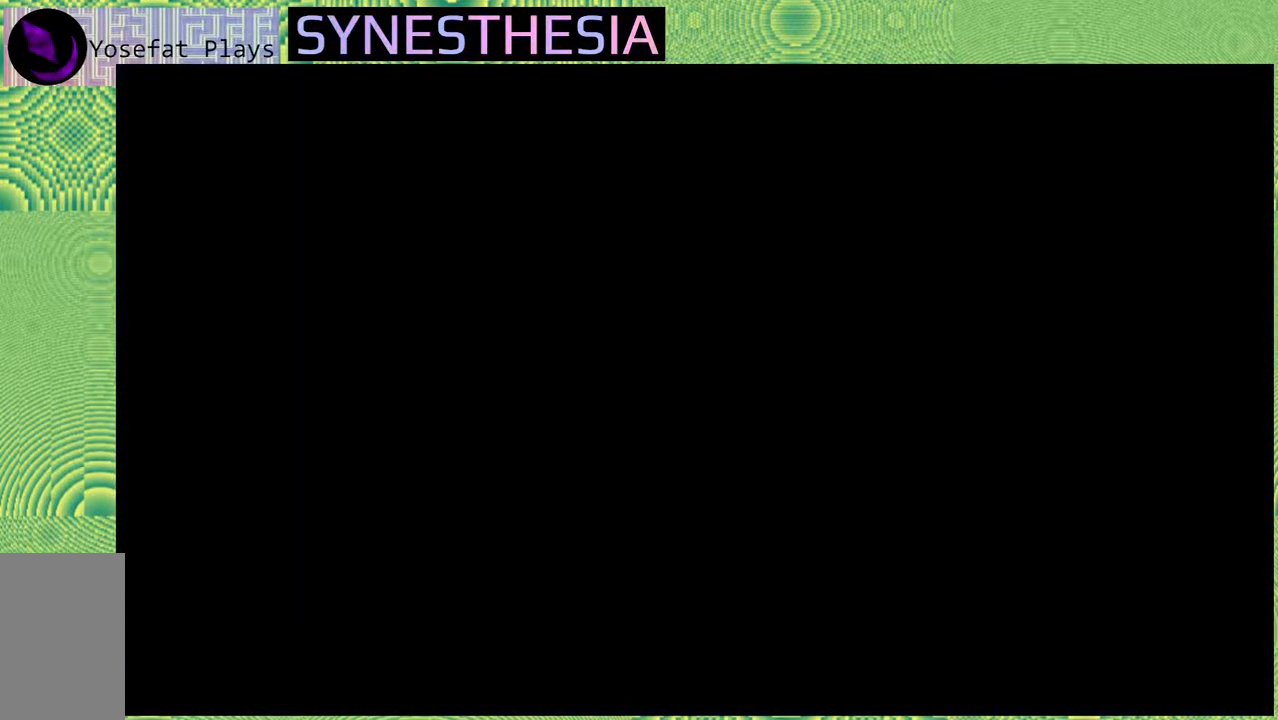
{"buttons": [], "left_stick": "center", "right_stick": "left", "events": []}
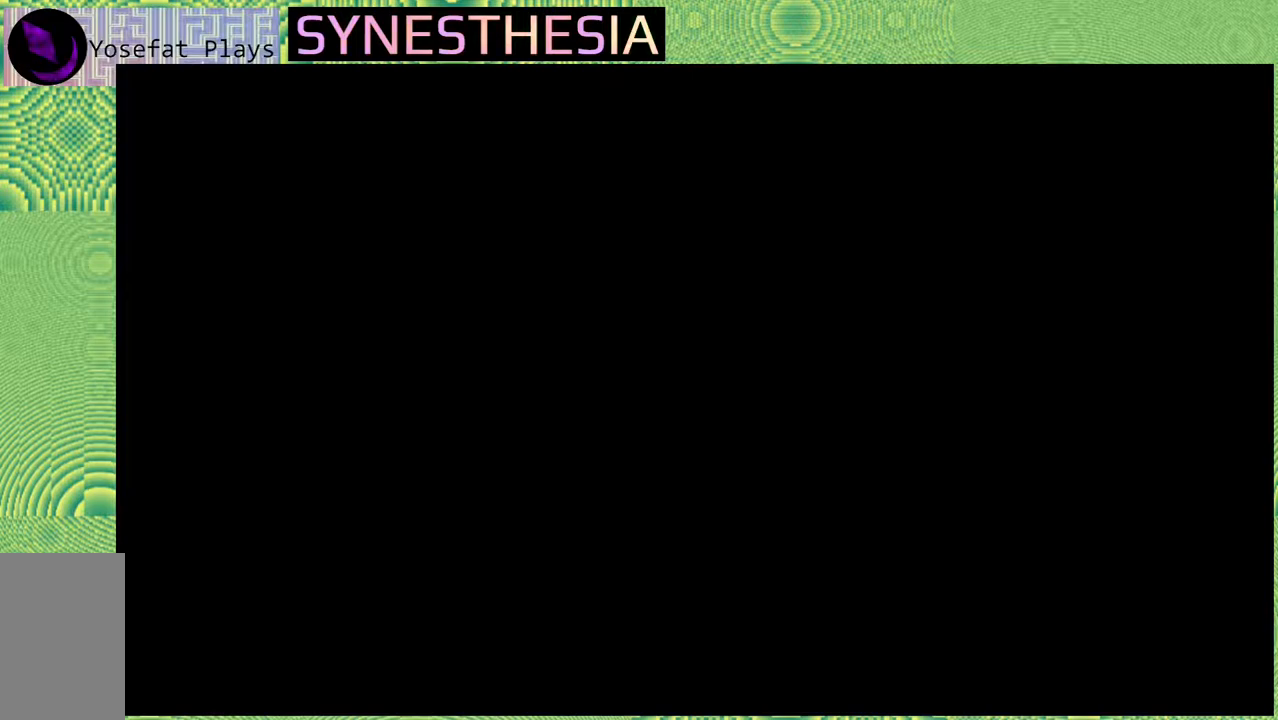
{"buttons": [], "left_stick": "center", "right_stick": "left", "events": []}
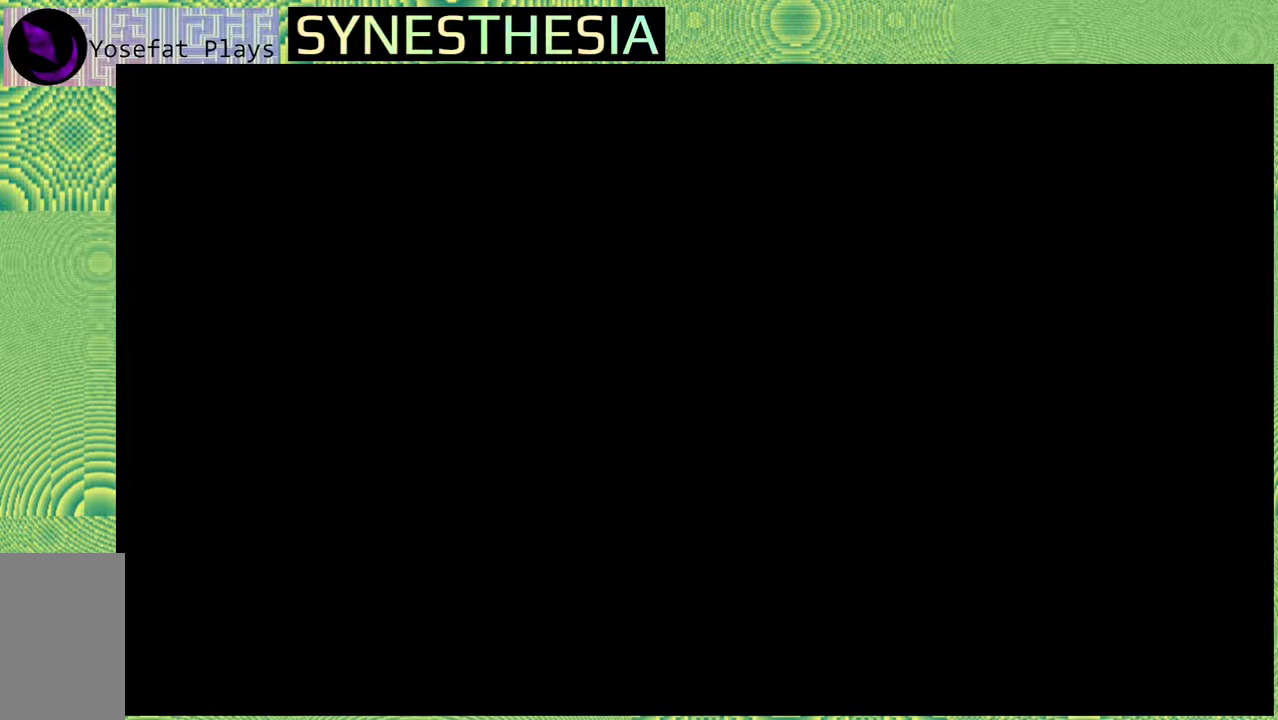
{"buttons": [], "left_stick": "center", "right_stick": "left", "events": []}
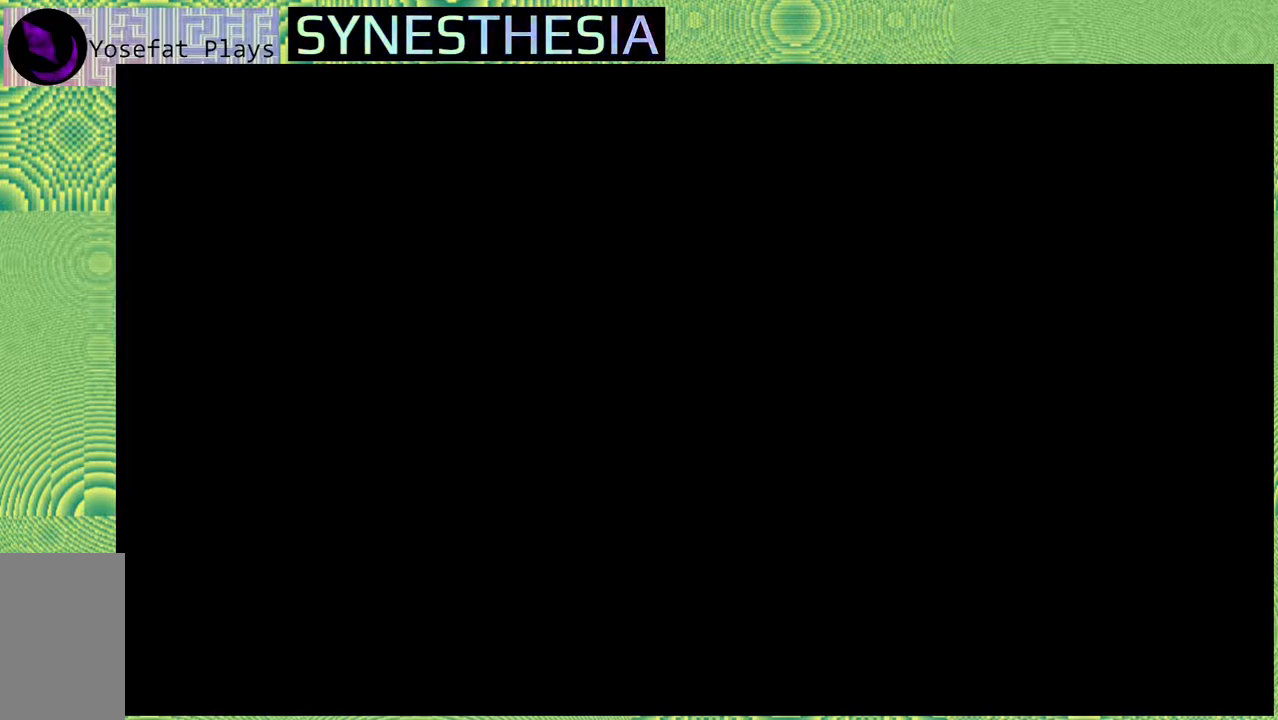
{"buttons": [], "left_stick": "center", "right_stick": "left", "events": []}
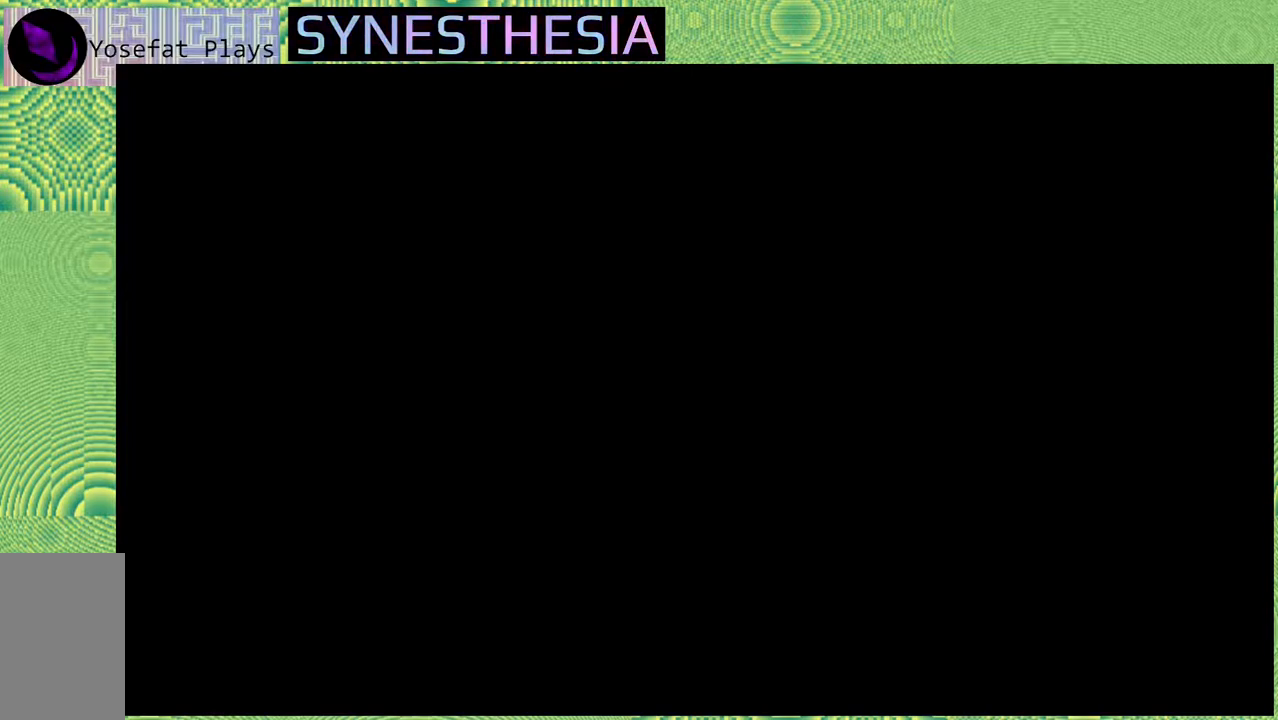
{"buttons": [], "left_stick": "center", "right_stick": "left", "events": []}
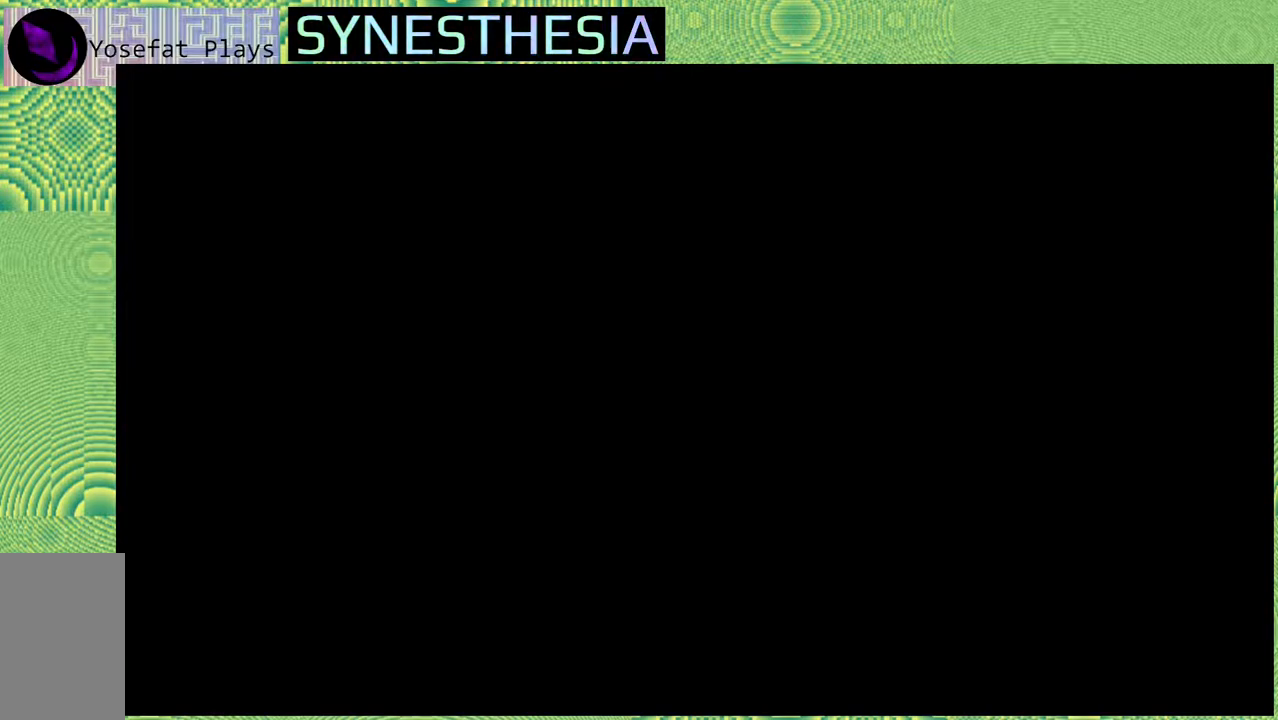
{"buttons": [], "left_stick": "center", "right_stick": "left", "events": []}
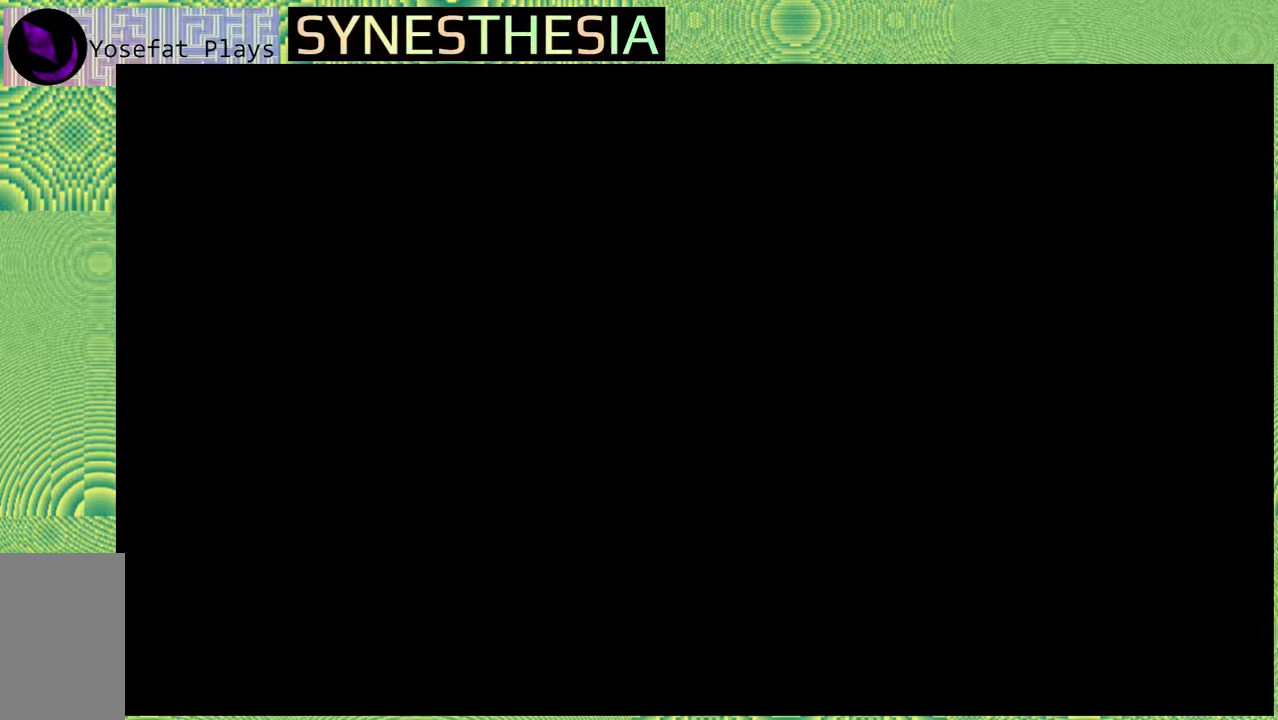
{"buttons": [], "left_stick": "center", "right_stick": "left", "events": []}
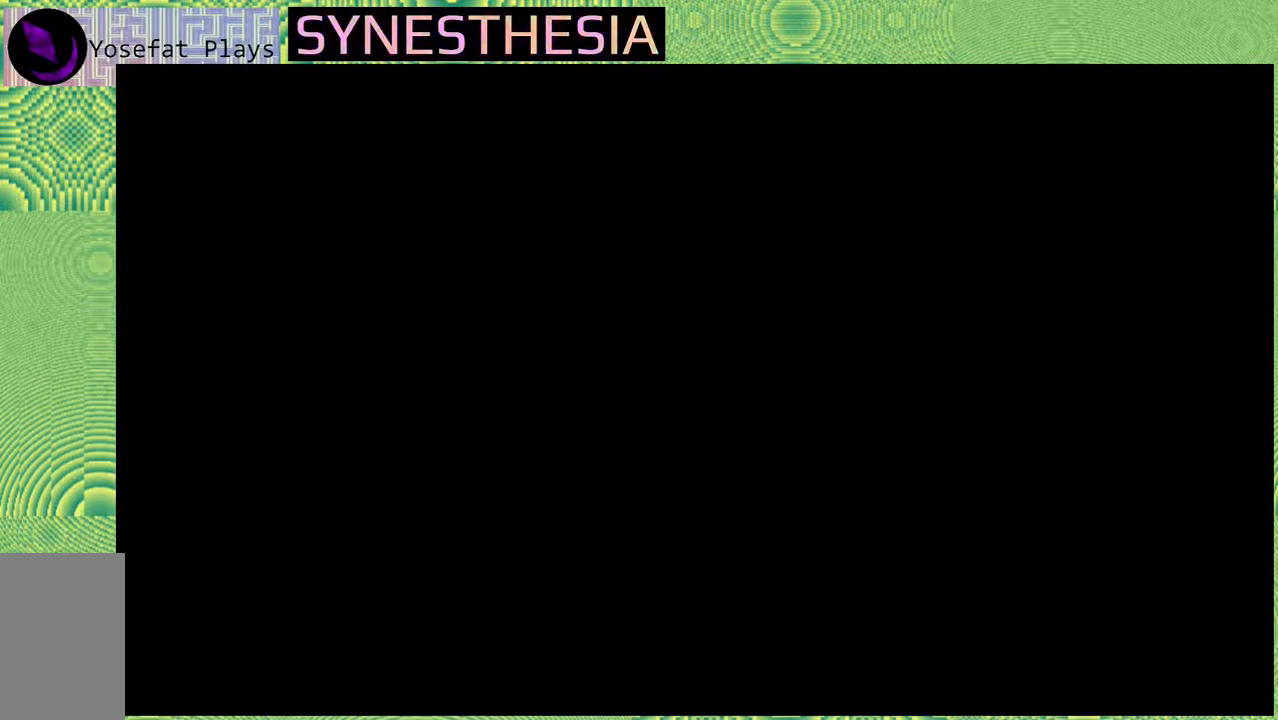
{"buttons": [], "left_stick": "center", "right_stick": "left", "events": []}
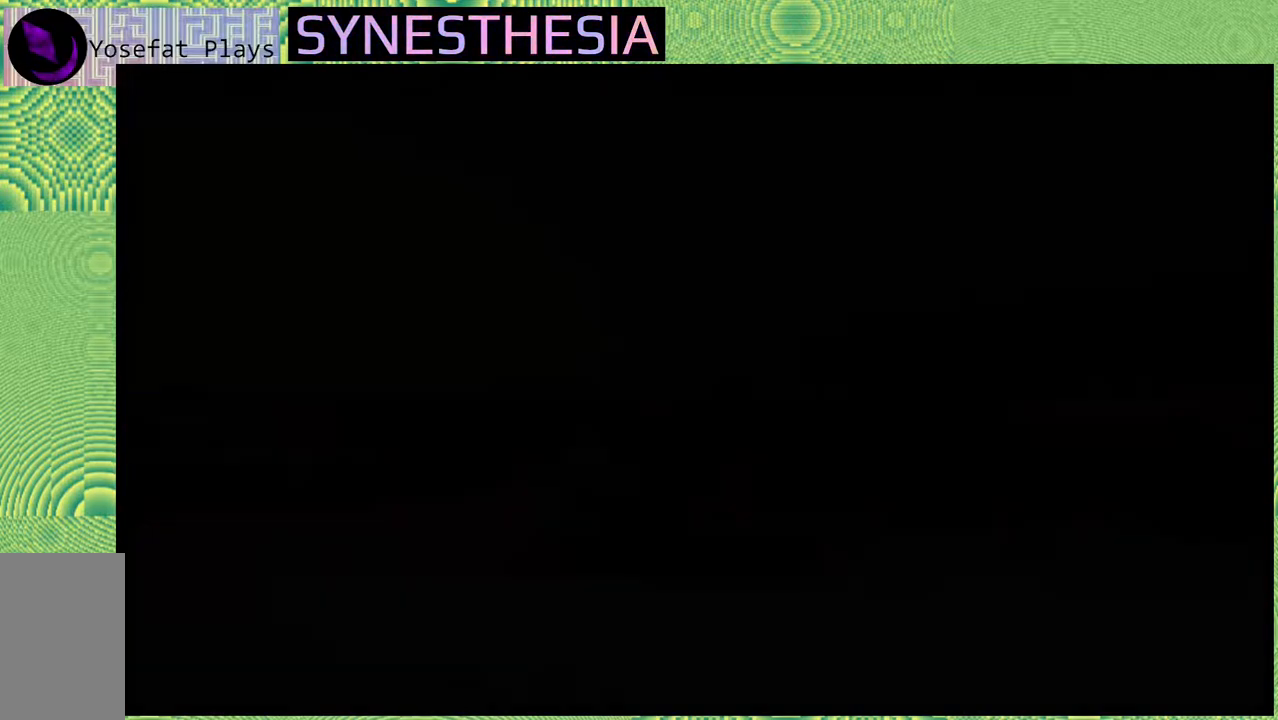
{"buttons": [], "left_stick": "center", "right_stick": "left", "events": []}
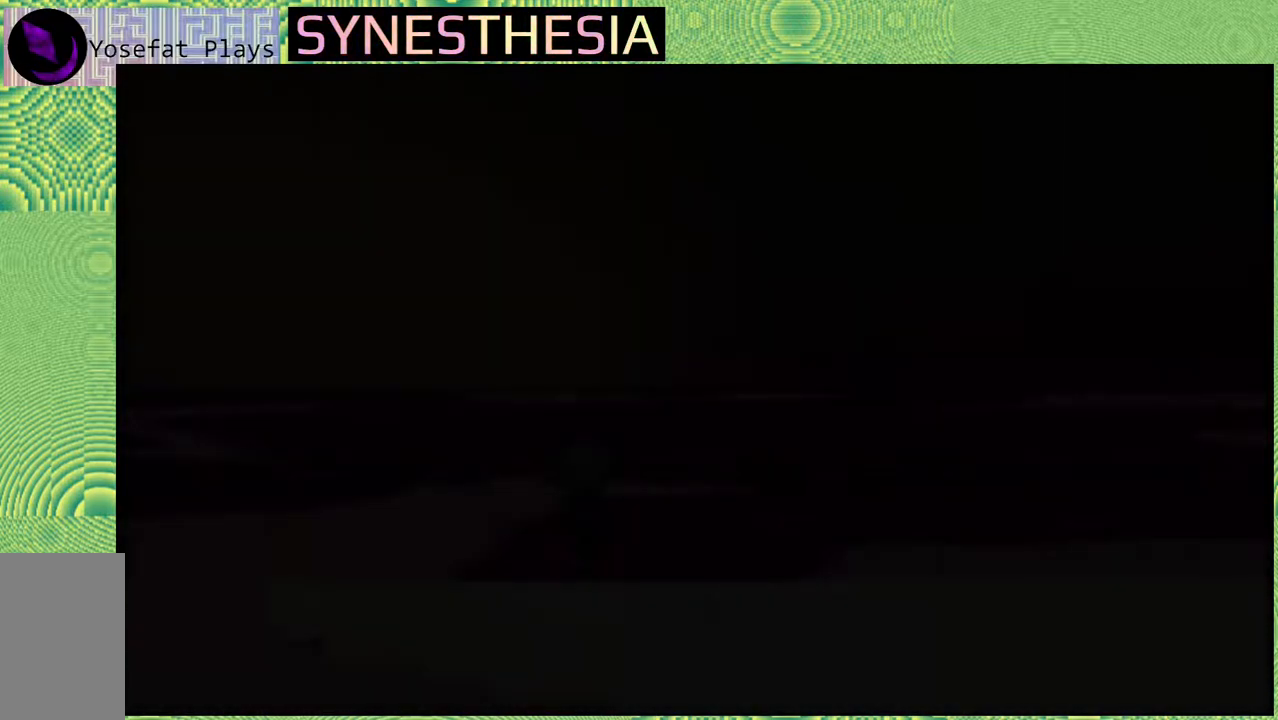
{"buttons": [], "left_stick": "center", "right_stick": "left", "events": []}
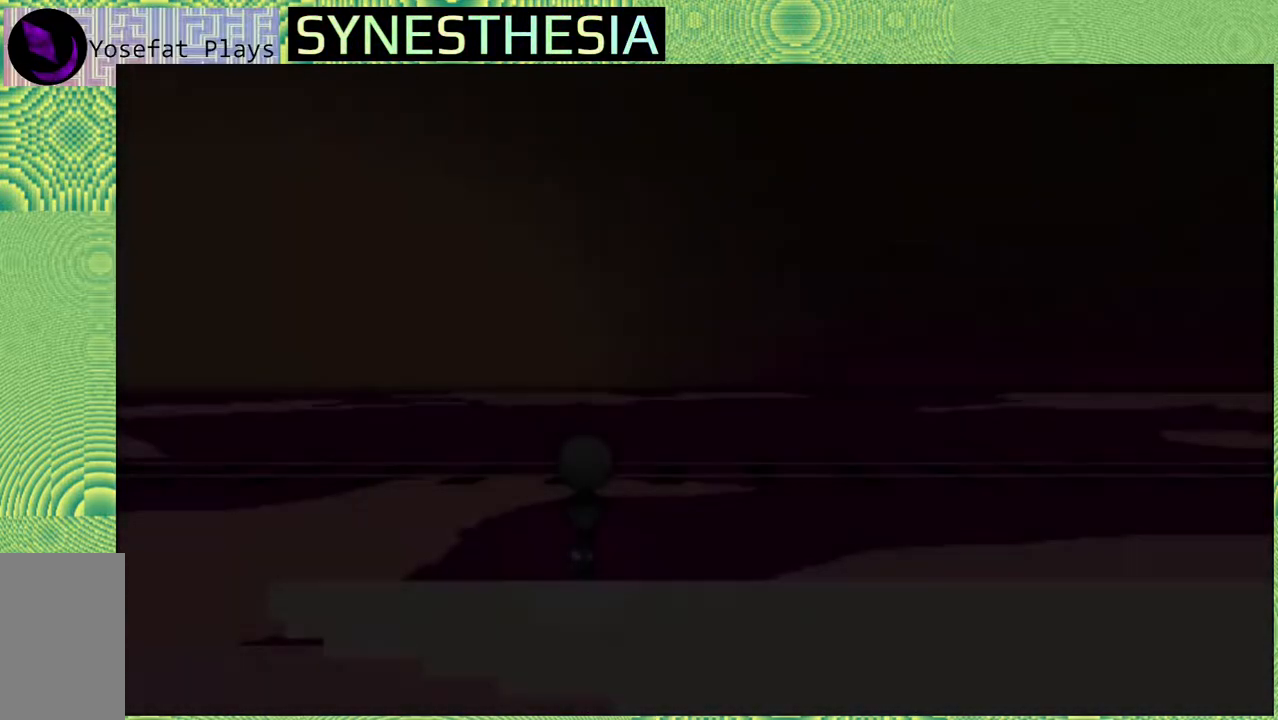
{"buttons": [], "left_stick": "center", "right_stick": "left", "events": []}
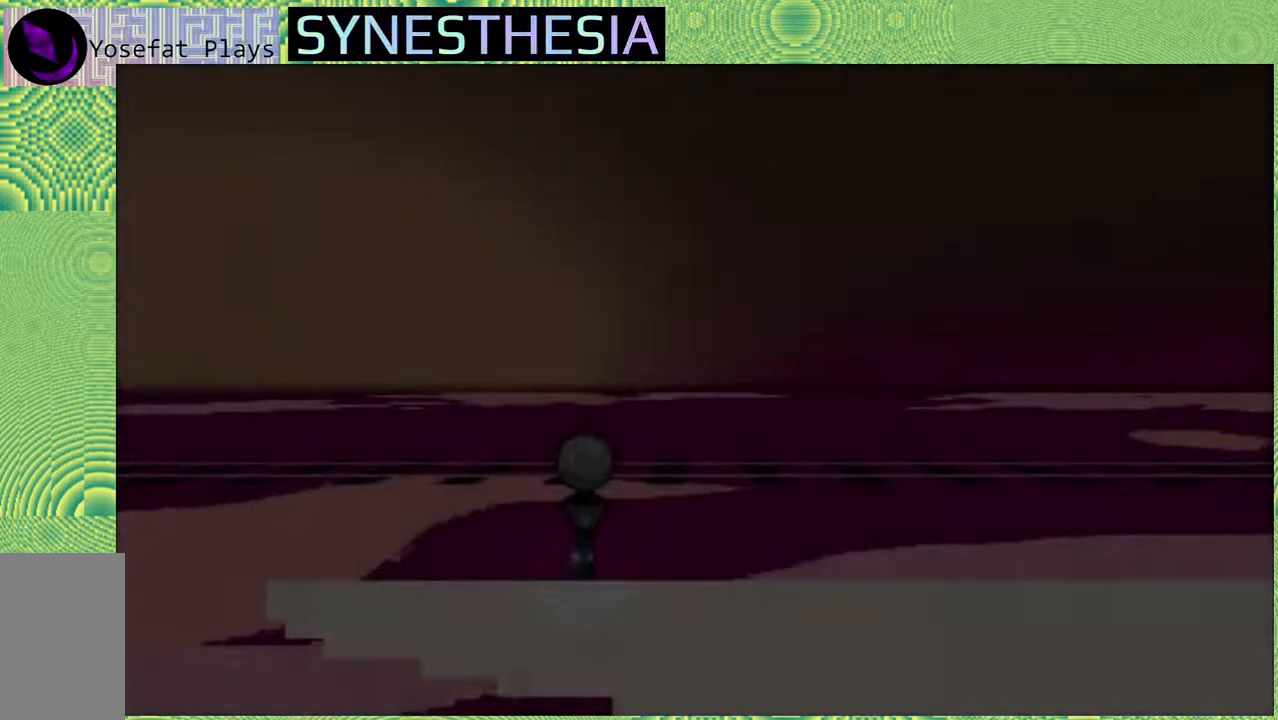
{"buttons": [], "left_stick": "center", "right_stick": "left", "events": []}
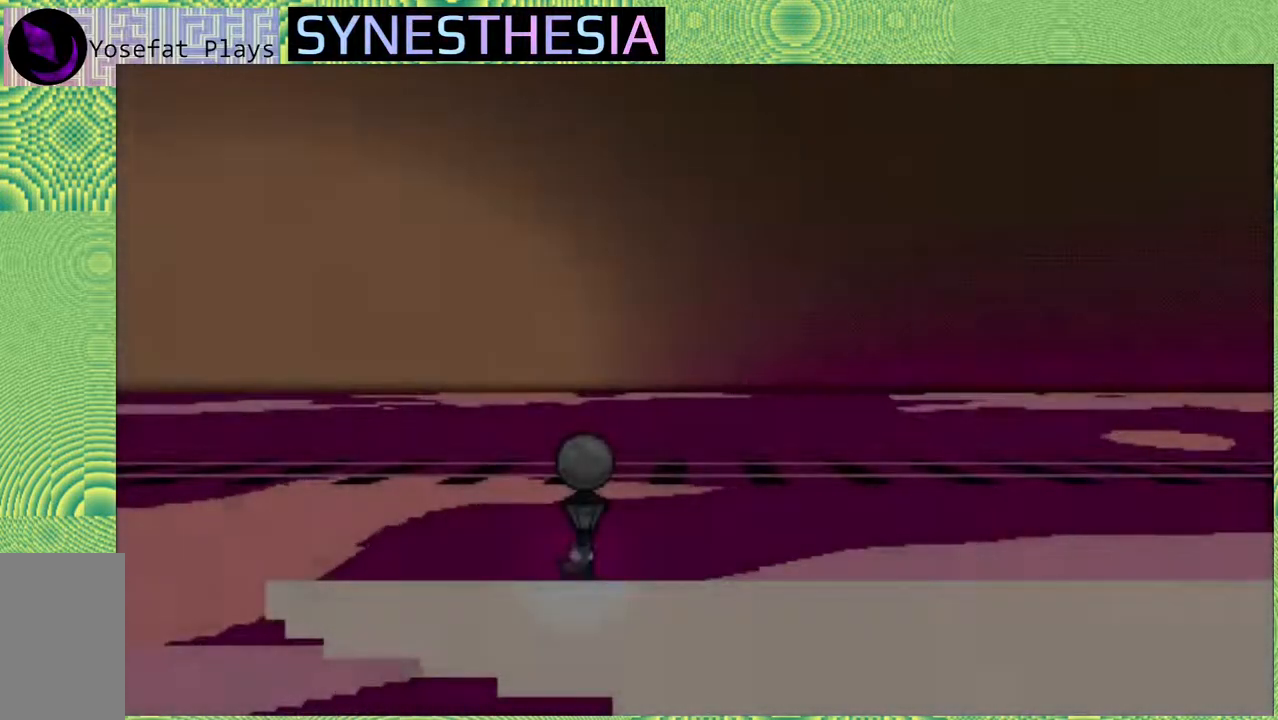
{"buttons": [], "left_stick": "center", "right_stick": "left", "events": []}
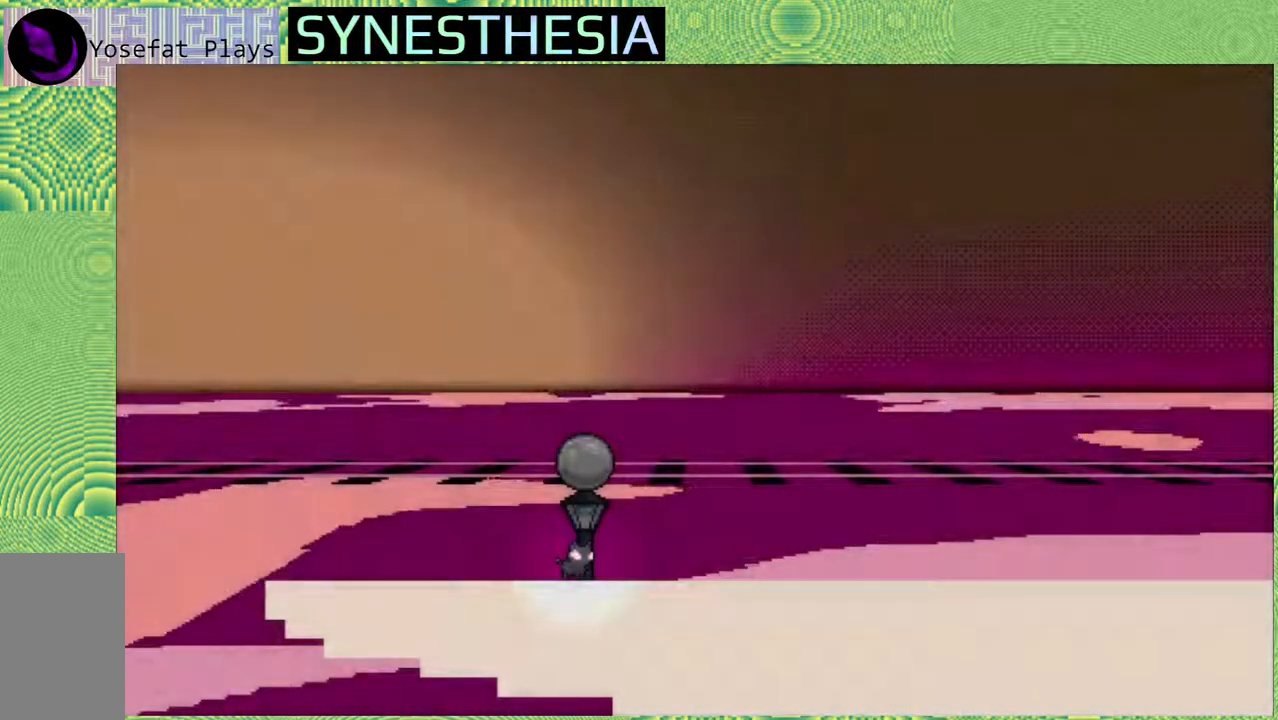
{"buttons": [], "left_stick": "center", "right_stick": "left", "events": []}
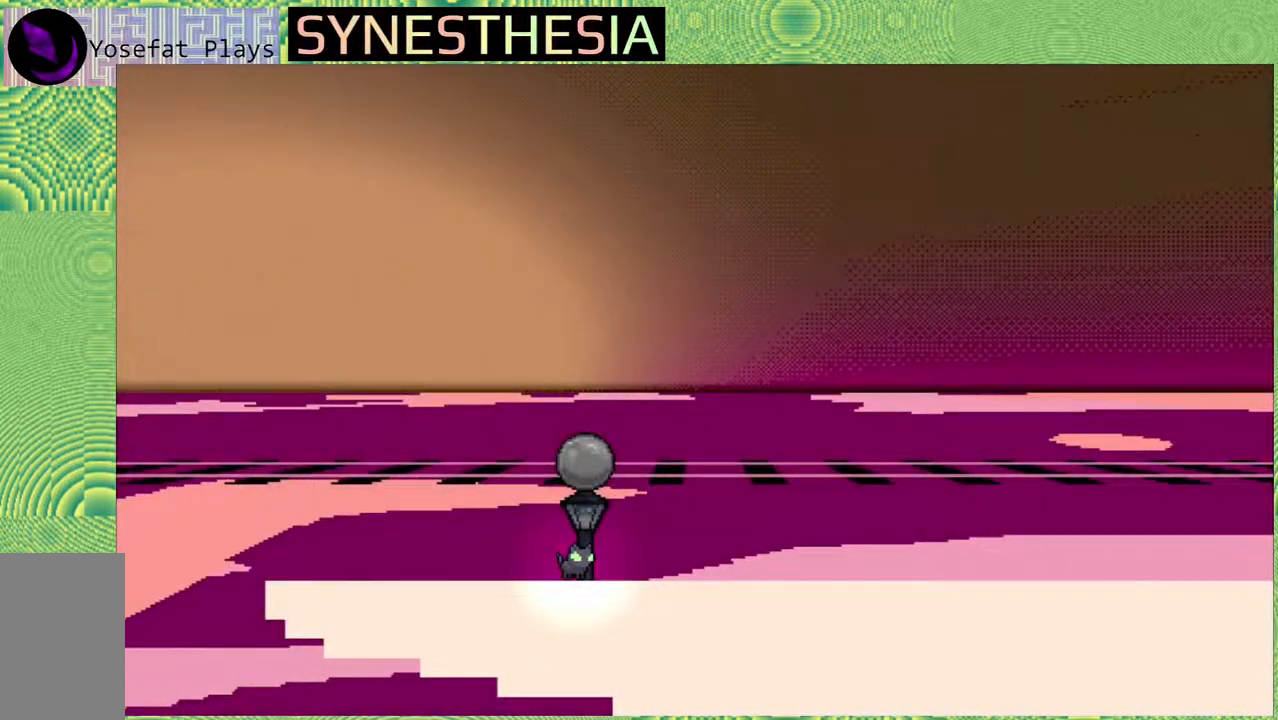
{"buttons": [], "left_stick": "center", "right_stick": "left", "events": []}
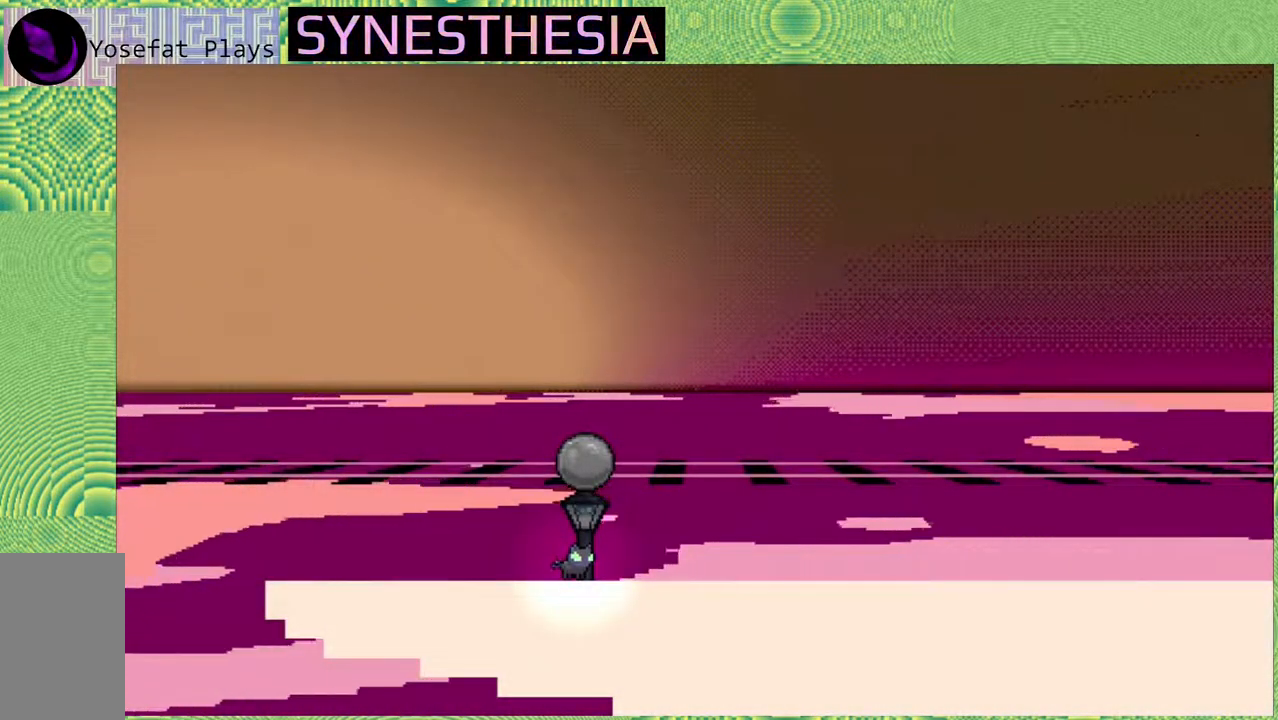
{"buttons": [], "left_stick": "center", "right_stick": "left", "events": []}
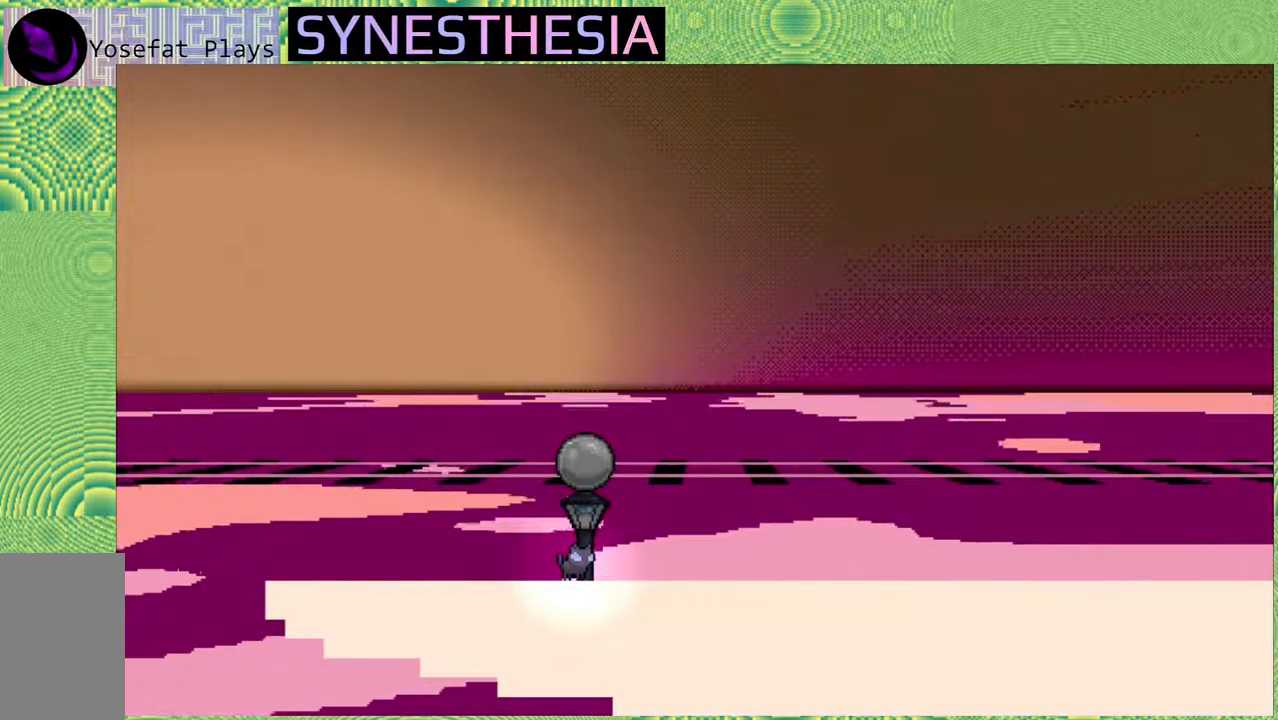
{"buttons": [], "left_stick": "left", "right_stick": "left", "events": [[50, "left_stick", "left"]]}
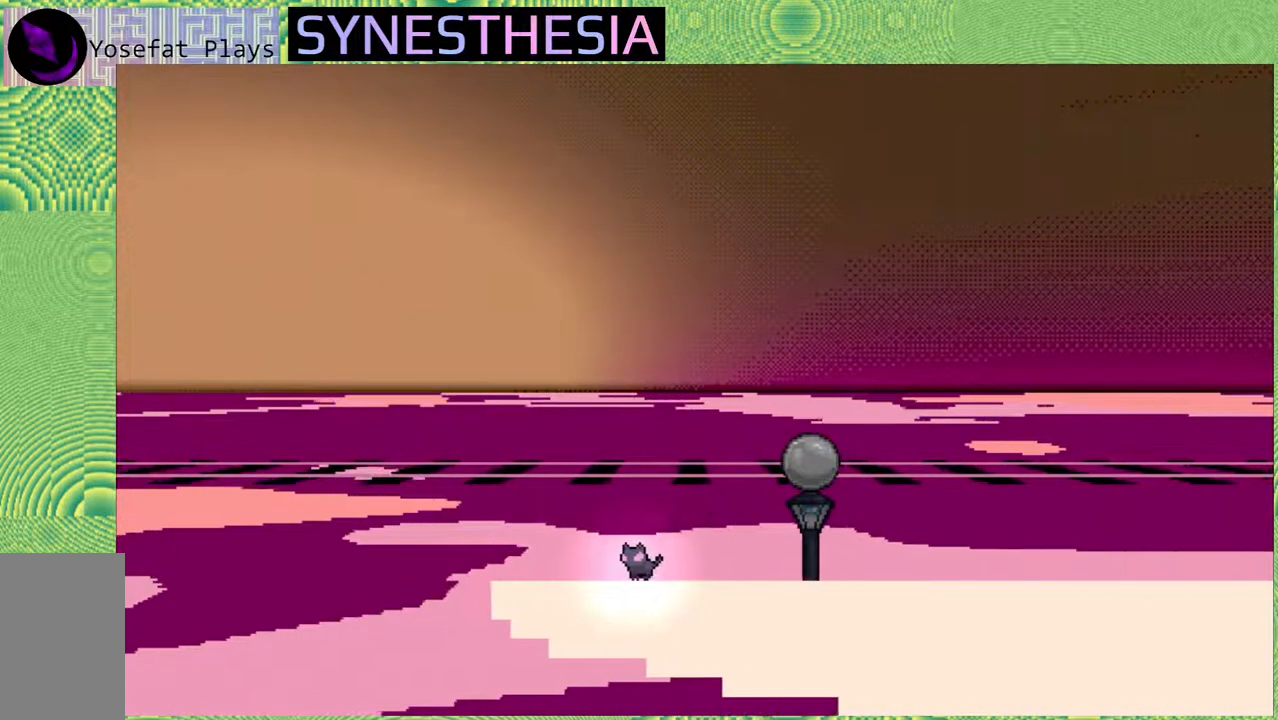
{"buttons": [], "left_stick": "center", "right_stick": "left", "events": [[83, "left_stick", "center"]]}
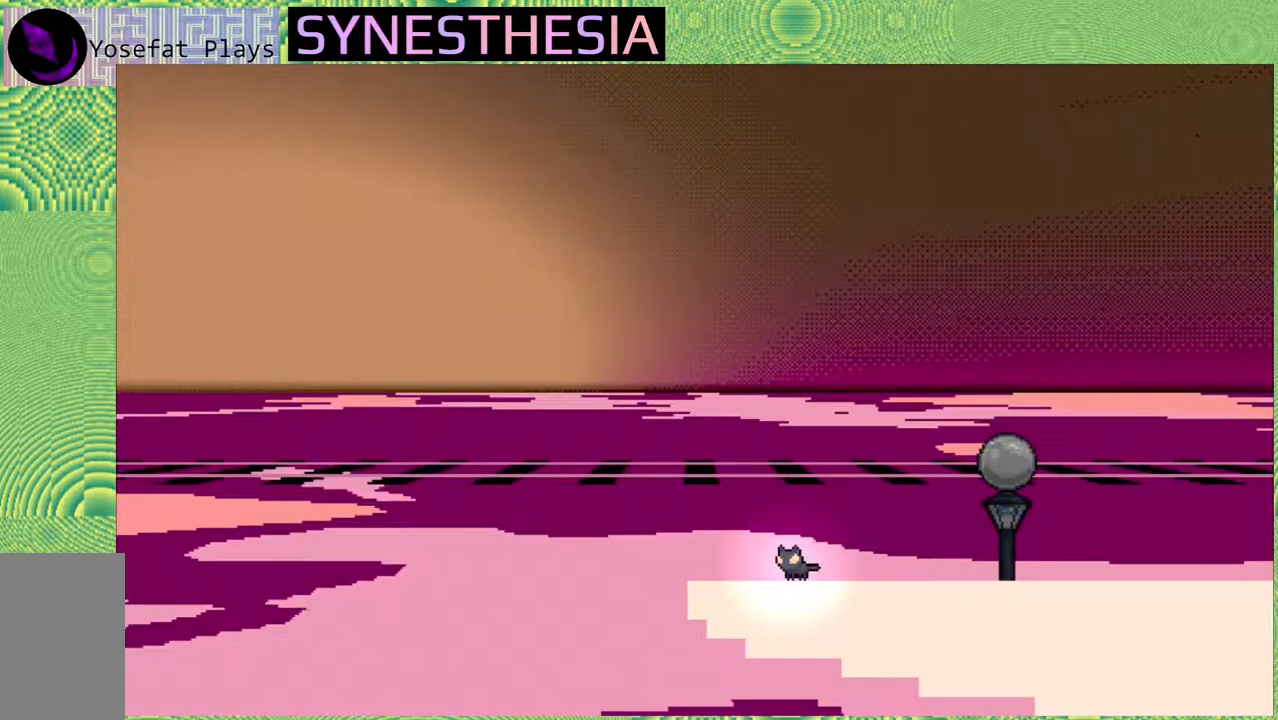
{"buttons": [], "left_stick": "left", "right_stick": "left", "events": [[417, "left_stick", "left"]]}
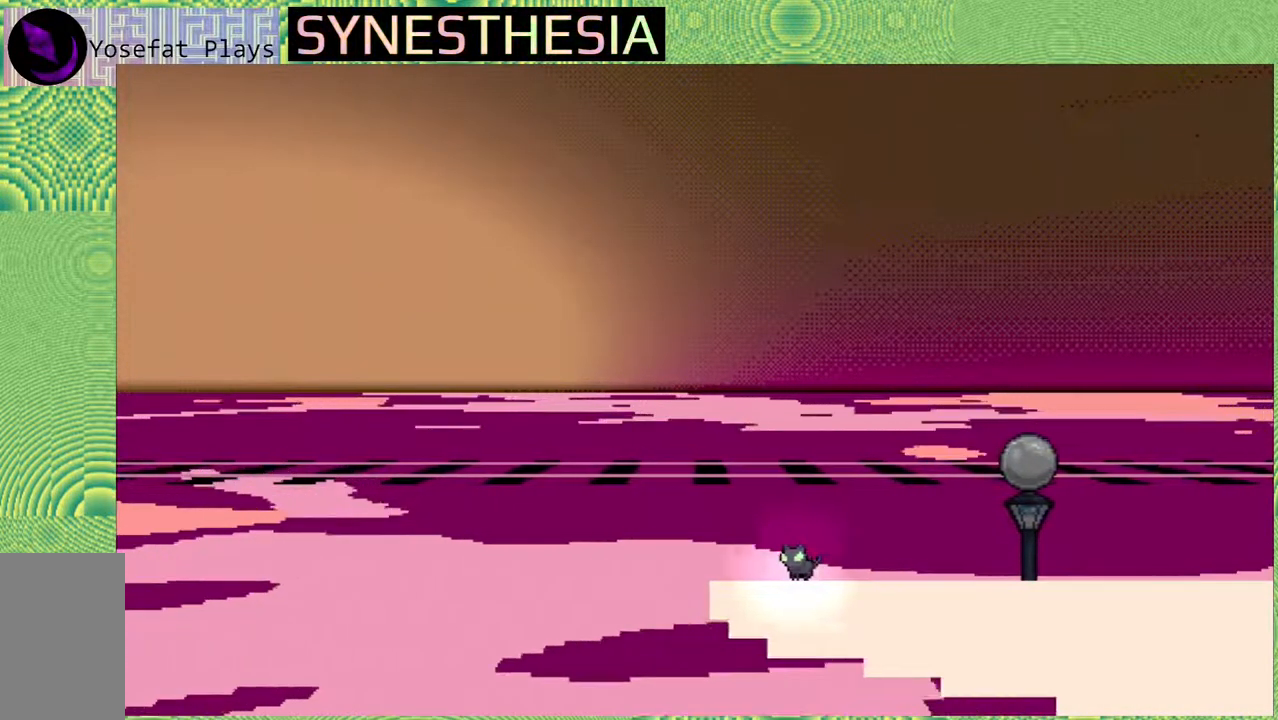
{"buttons": [], "left_stick": "center", "right_stick": "left", "events": [[50, "left_stick", "center"]]}